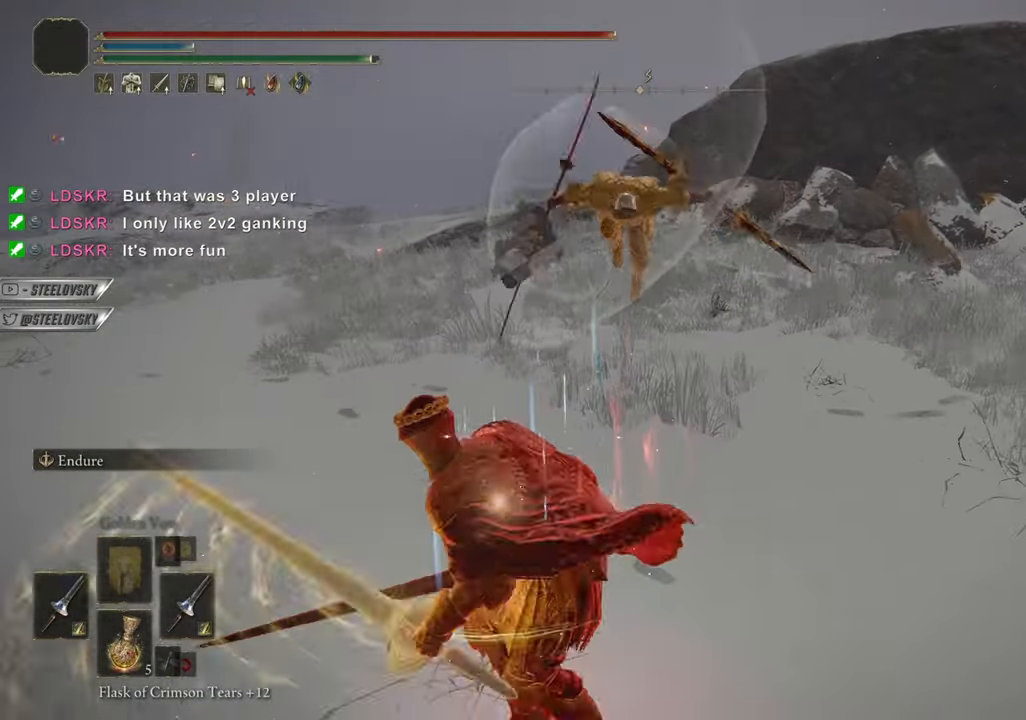
Gameplay with a controller (PlayStation layout); each line is a JSON object with the inputs held at the frame after it. "events" lists button and stick changes between this image and that frame as [ms after this image, input, new state], when the widget could be followed in between. Not read: L3.
{"buttons": [], "left_stick": "up-right", "right_stick": "center"}
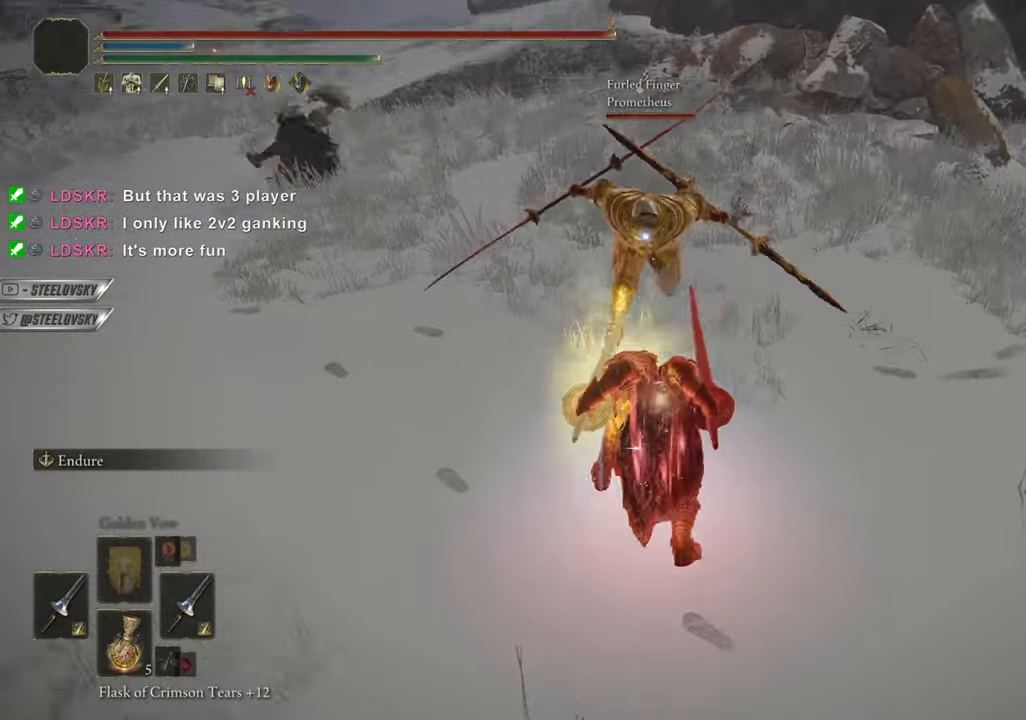
{"buttons": ["CROSS", "CIRCLE"], "left_stick": "down-right", "right_stick": "center", "events": [[33, "left_stick", "down-right"], [133, "R3", "down"], [183, "CIRCLE", "down"], [217, "R3", "up"], [434, "CROSS", "down"]]}
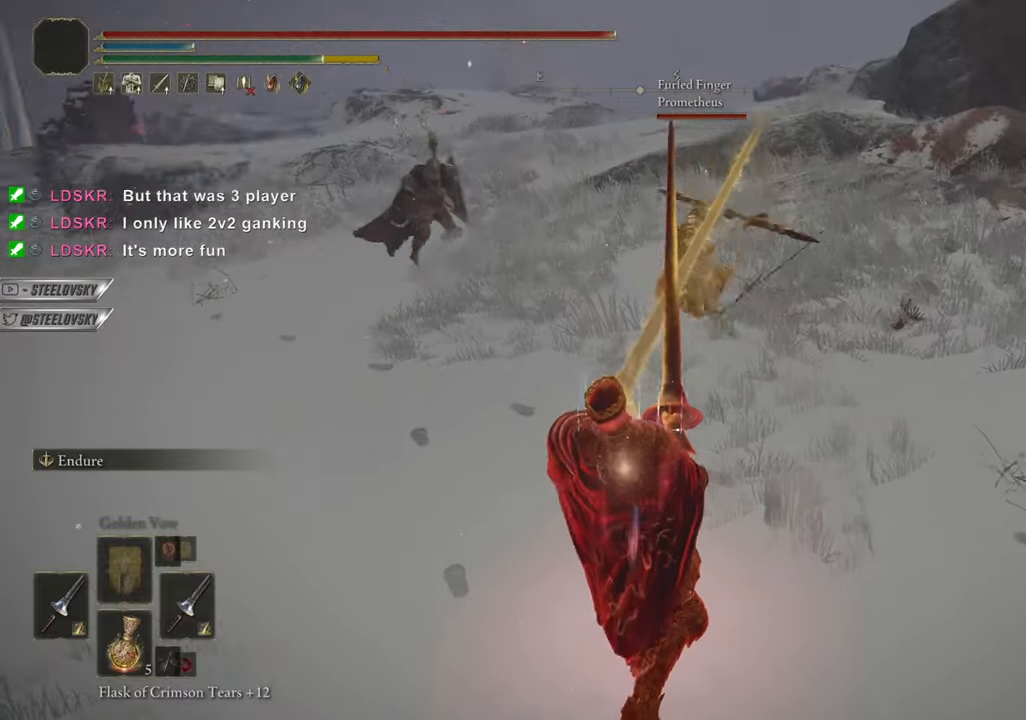
{"buttons": ["CROSS", "CIRCLE"], "left_stick": "left", "right_stick": "center", "events": [[101, "CROSS", "up"], [134, "left_stick", "down"], [417, "CROSS", "down"], [501, "left_stick", "left"]]}
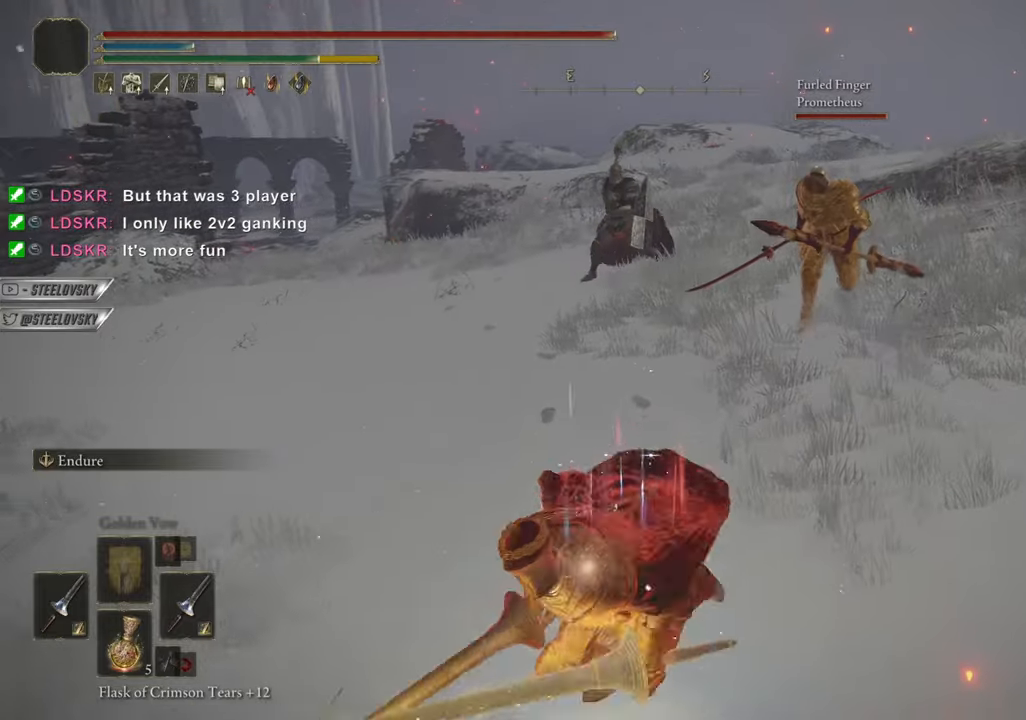
{"buttons": ["CIRCLE"], "left_stick": "down", "right_stick": "center", "events": [[50, "CROSS", "up"], [367, "left_stick", "down"]]}
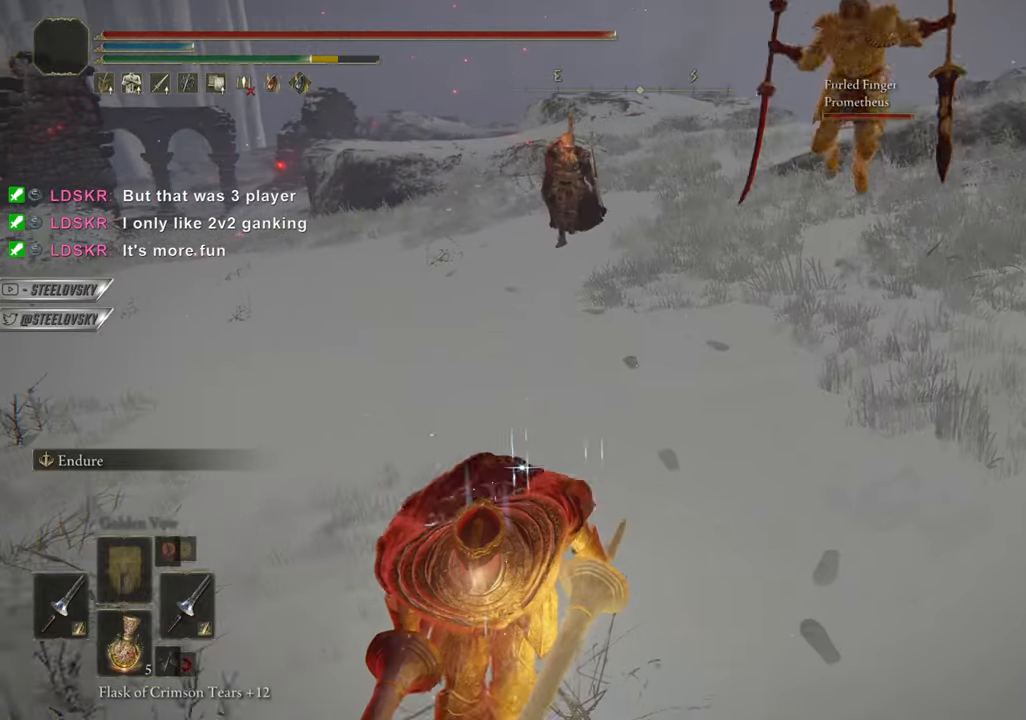
{"buttons": ["CIRCLE"], "left_stick": "center", "right_stick": "center", "events": [[83, "L1", "down"], [100, "R3", "down"], [133, "left_stick", "up-right"], [217, "L1", "up"], [217, "R3", "up"], [500, "left_stick", "center"]]}
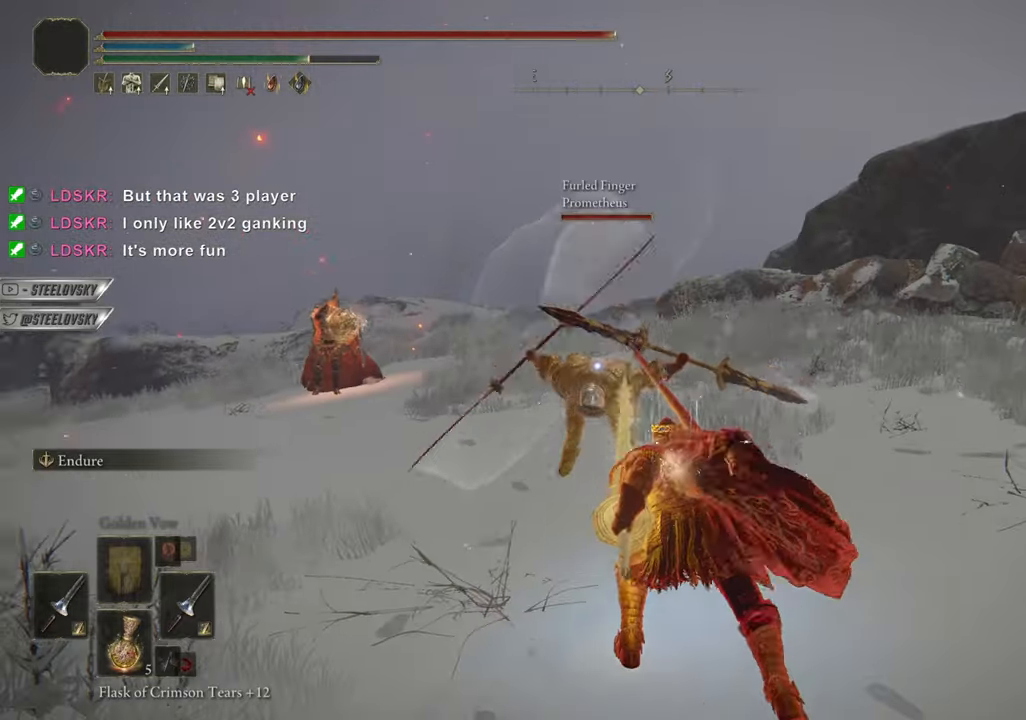
{"buttons": ["CIRCLE"], "left_stick": "up-right", "right_stick": "center", "events": [[284, "left_stick", "up-right"], [301, "R3", "down"], [401, "R3", "up"]]}
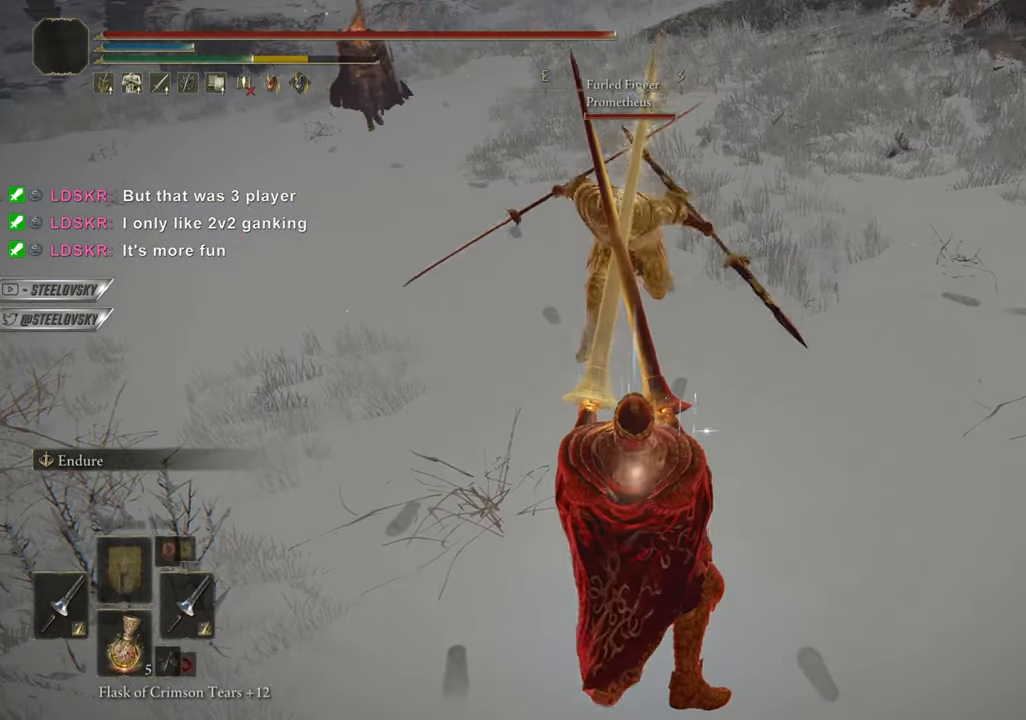
{"buttons": ["CIRCLE"], "left_stick": "center", "right_stick": "center", "events": [[50, "CROSS", "down"], [200, "CROSS", "up"], [350, "left_stick", "center"], [383, "CROSS", "down"], [500, "CROSS", "up"]]}
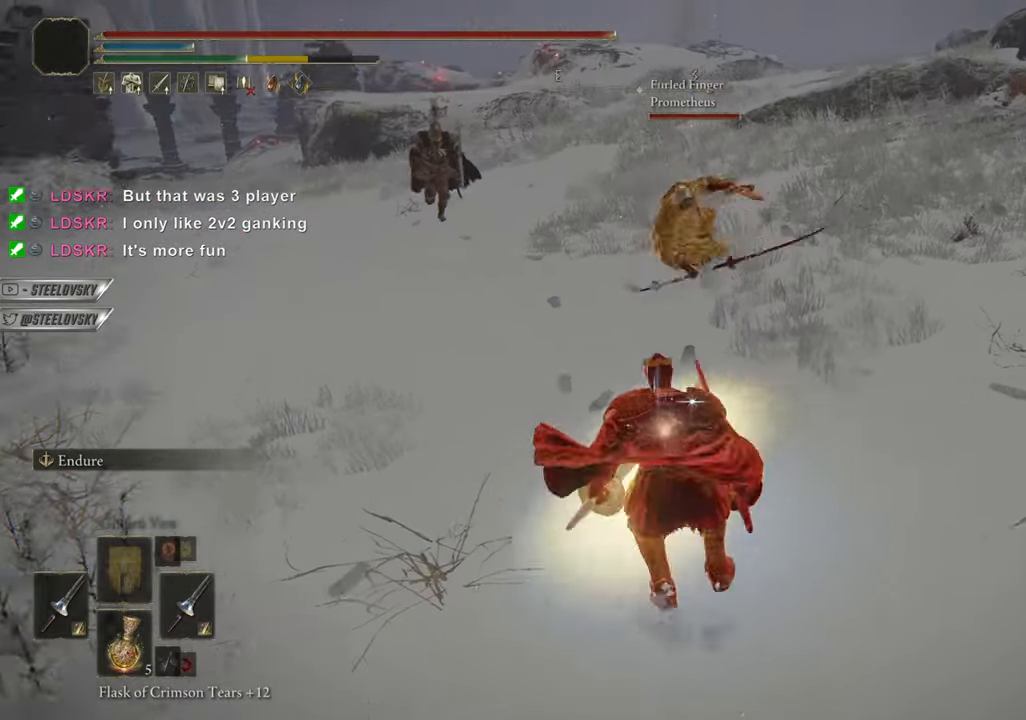
{"buttons": ["CIRCLE"], "left_stick": "center", "right_stick": "center", "events": []}
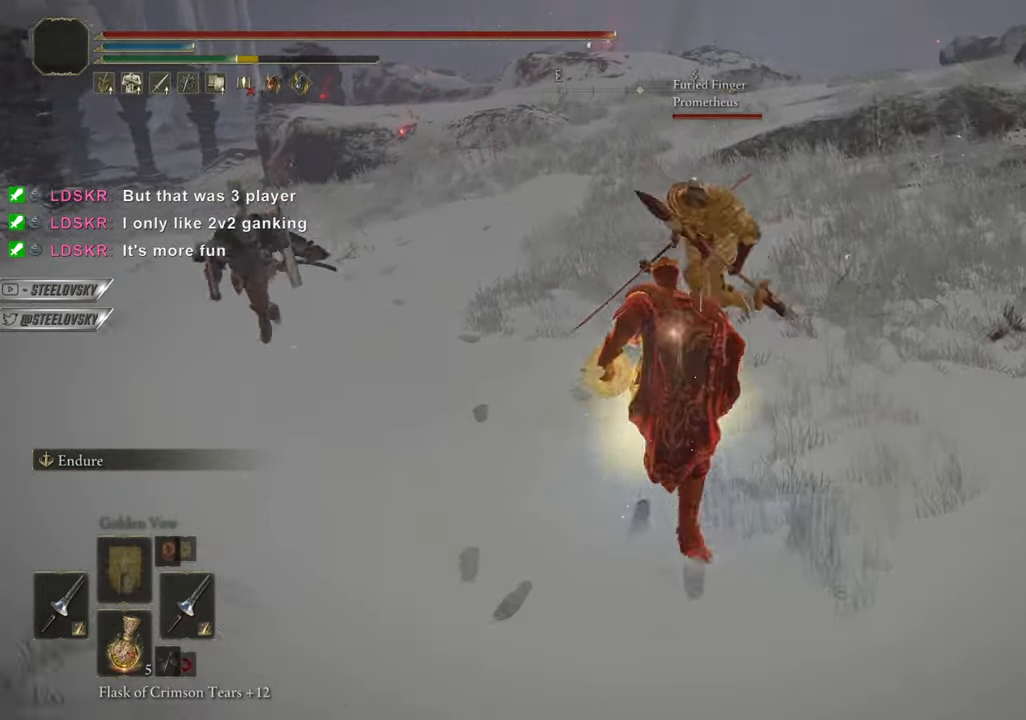
{"buttons": ["CIRCLE"], "left_stick": "up-right", "right_stick": "center", "events": [[33, "L1", "down"], [33, "R3", "down"], [33, "left_stick", "up-right"], [50, "right_stick", "up"], [133, "right_stick", "center"], [150, "L1", "up"], [167, "R3", "up"]]}
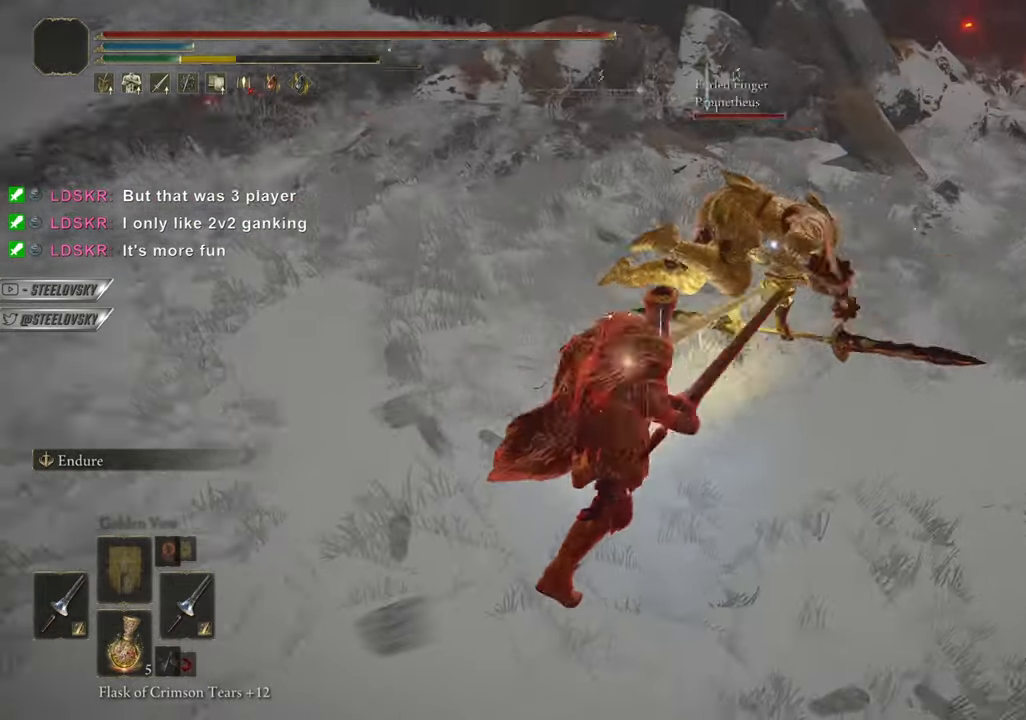
{"buttons": [], "left_stick": "down", "right_stick": "center", "events": [[34, "R3", "down"], [117, "CIRCLE", "up"], [117, "left_stick", "center"], [117, "right_stick", "right"], [150, "R3", "up"], [184, "left_stick", "left"], [250, "left_stick", "center"], [334, "left_stick", "down"], [434, "CIRCLE", "down"], [451, "left_stick", "center"], [451, "right_stick", "center"], [501, "CIRCLE", "up"], [501, "left_stick", "down"]]}
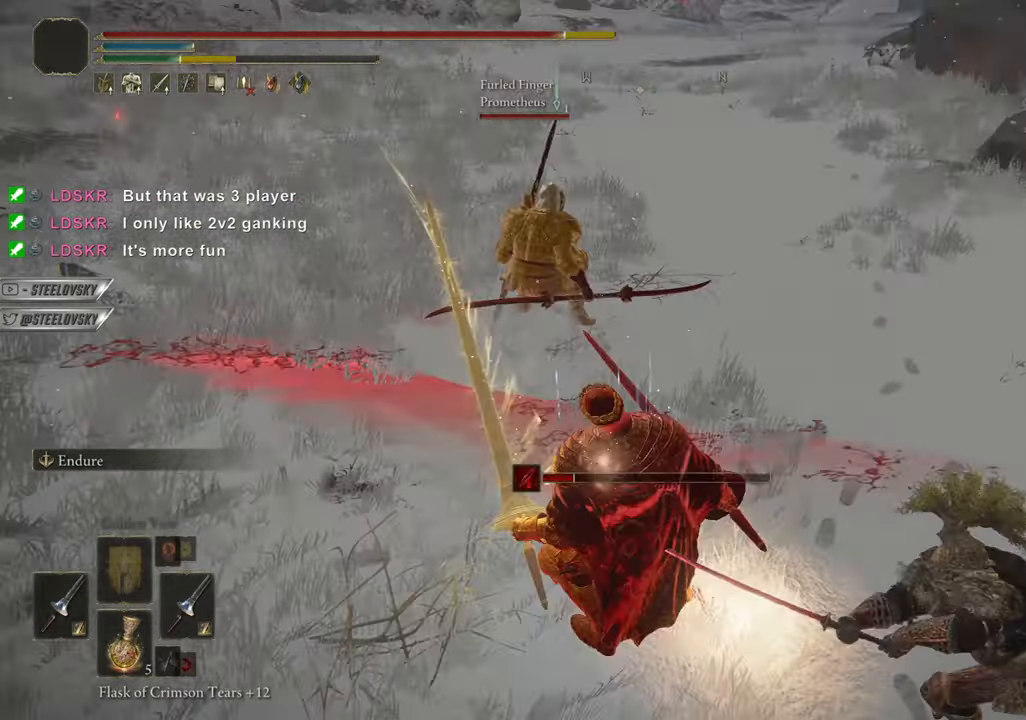
{"buttons": ["CIRCLE"], "left_stick": "down", "right_stick": "center", "events": [[333, "CIRCLE", "down"]]}
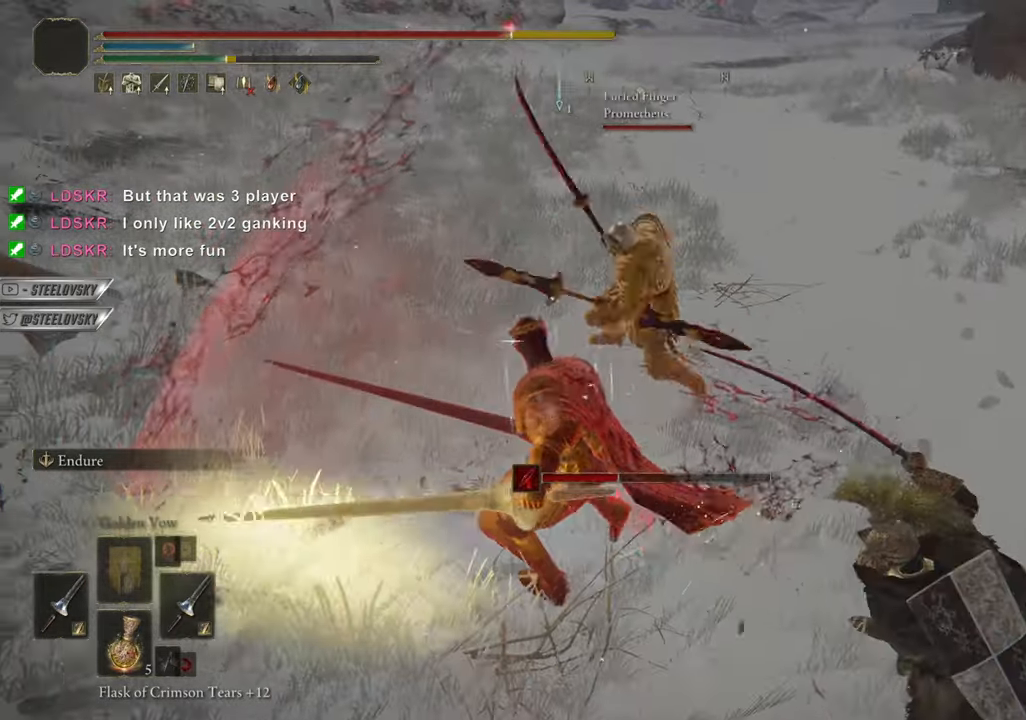
{"buttons": ["CIRCLE"], "left_stick": "down", "right_stick": "center", "events": [[84, "CIRCLE", "up"], [234, "CIRCLE", "down"], [367, "CIRCLE", "up"], [467, "CIRCLE", "down"]]}
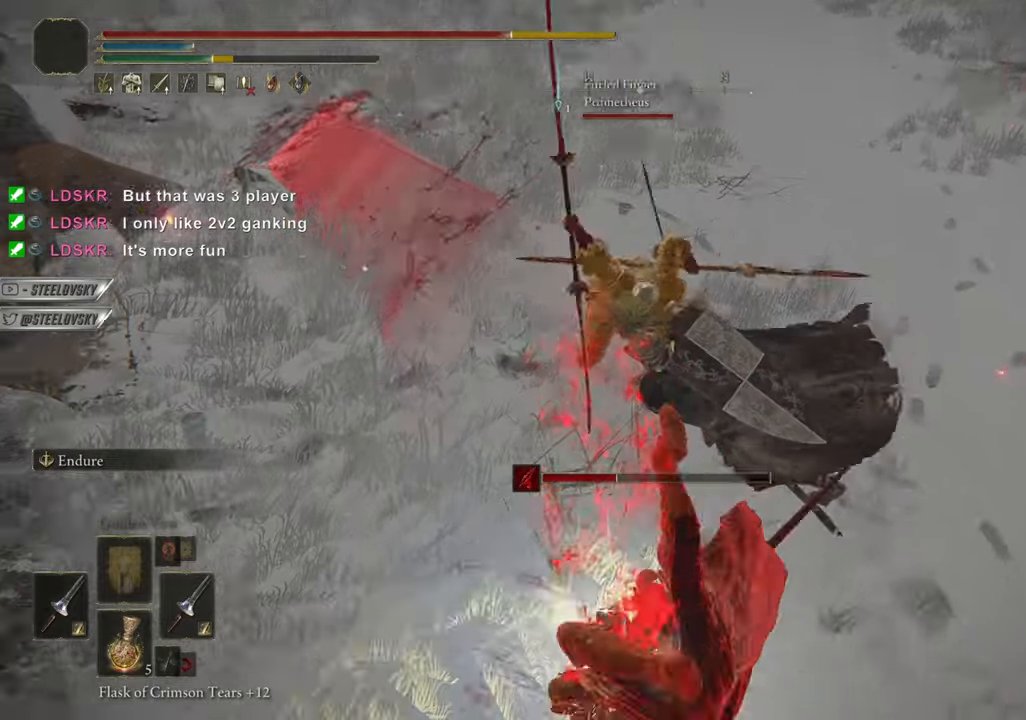
{"buttons": [], "left_stick": "down", "right_stick": "center", "events": [[66, "CIRCLE", "up"], [167, "CIRCLE", "down"], [283, "CIRCLE", "up"]]}
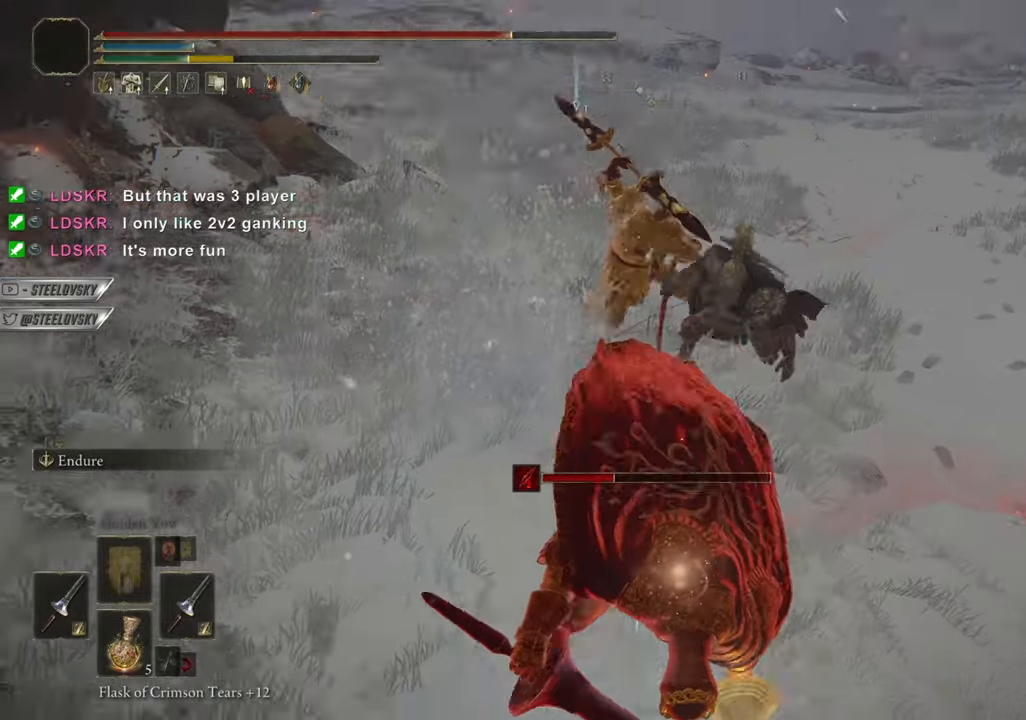
{"buttons": ["CIRCLE"], "left_stick": "center", "right_stick": "center", "events": [[84, "right_stick", "left"], [100, "CIRCLE", "down"], [234, "left_stick", "center"], [484, "right_stick", "center"]]}
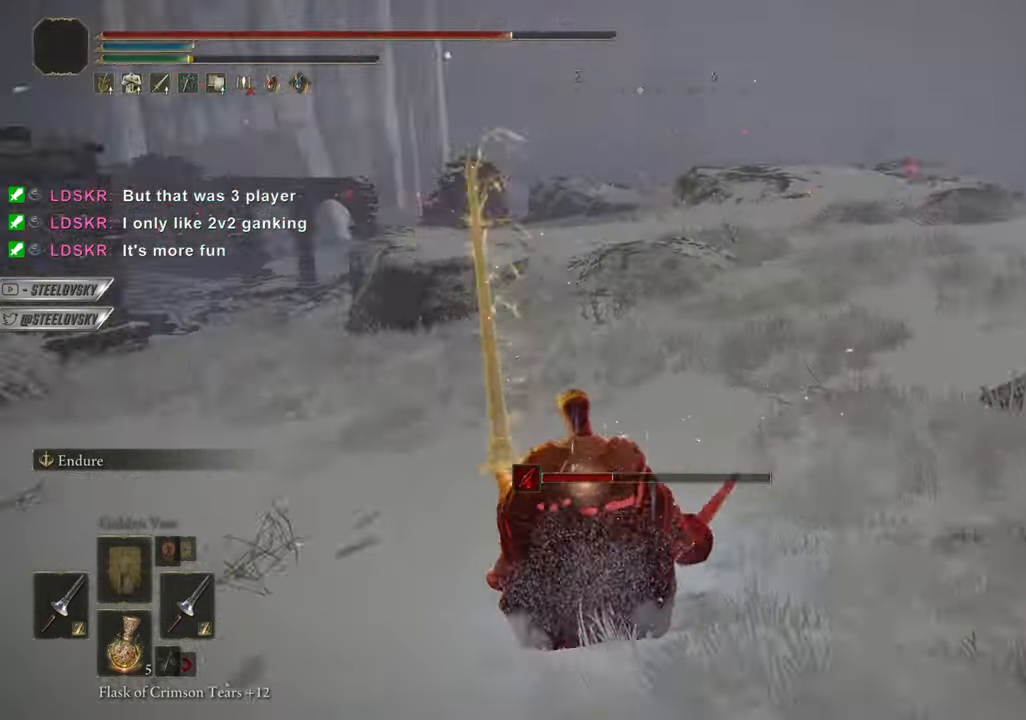
{"buttons": [], "left_stick": "up-right", "right_stick": "down-left", "events": [[183, "left_stick", "up-left"], [300, "left_stick", "up-right"], [333, "right_stick", "down-left"], [350, "CIRCLE", "up"]]}
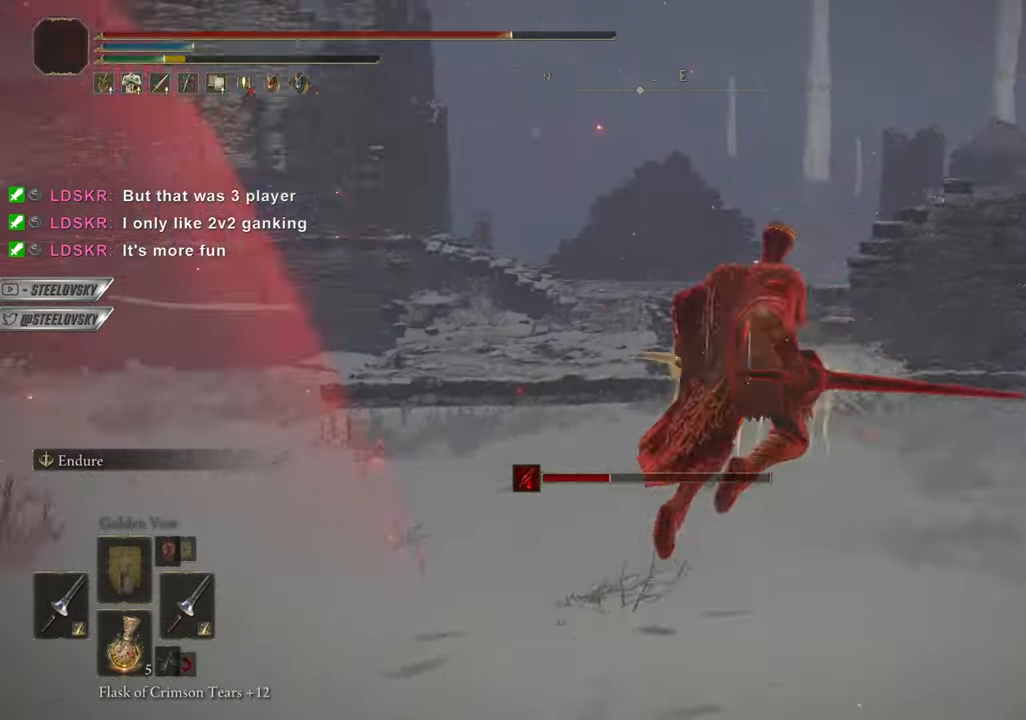
{"buttons": ["CIRCLE"], "left_stick": "right", "right_stick": "center", "events": [[67, "left_stick", "right"], [150, "CIRCLE", "down"], [200, "right_stick", "left"], [301, "left_stick", "down-right"], [334, "right_stick", "center"], [467, "left_stick", "right"]]}
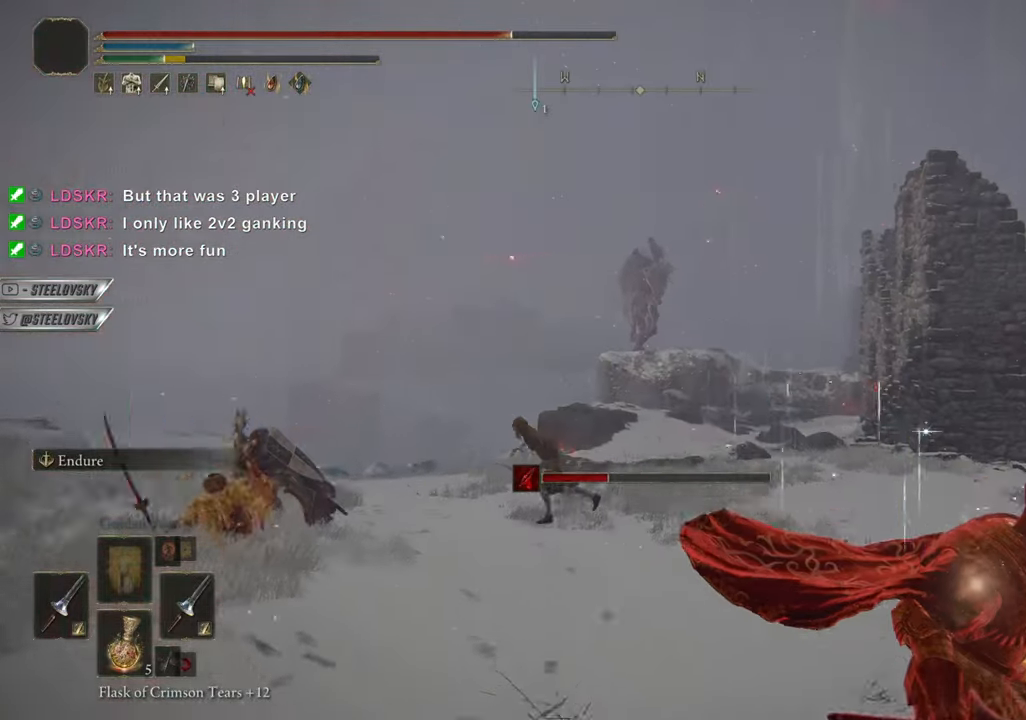
{"buttons": ["CIRCLE"], "left_stick": "down-right", "right_stick": "center", "events": [[33, "CROSS", "down"], [133, "CROSS", "up"], [150, "DPAD_DOWN", "down"], [217, "left_stick", "down-right"], [217, "right_stick", "left"], [317, "right_stick", "center"], [450, "DPAD_DOWN", "up"]]}
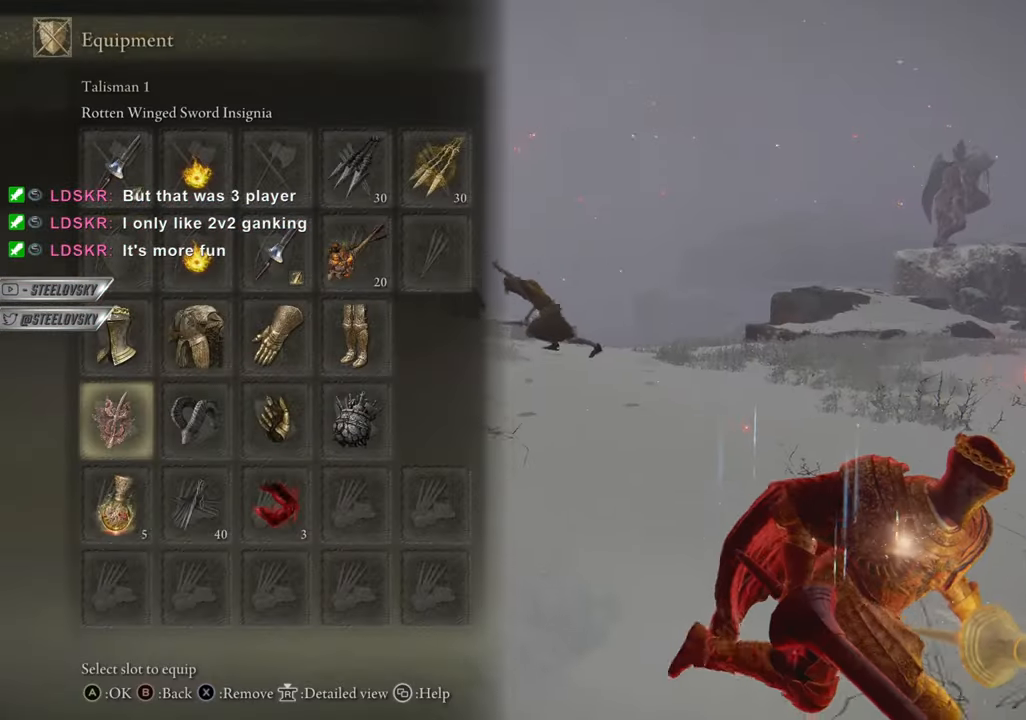
{"buttons": ["CIRCLE"], "left_stick": "right", "right_stick": "center", "events": [[17, "left_stick", "right"], [217, "CROSS", "down"], [301, "CROSS", "up"]]}
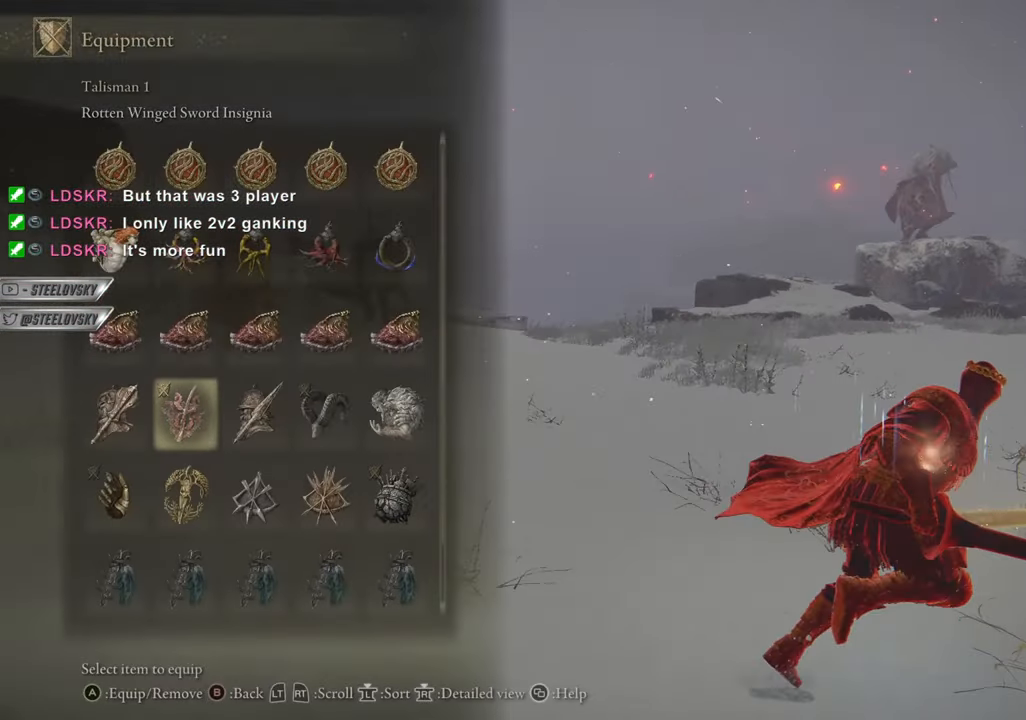
{"buttons": ["CIRCLE", "DPAD_UP"], "left_stick": "right", "right_stick": "center", "events": [[484, "DPAD_UP", "down"]]}
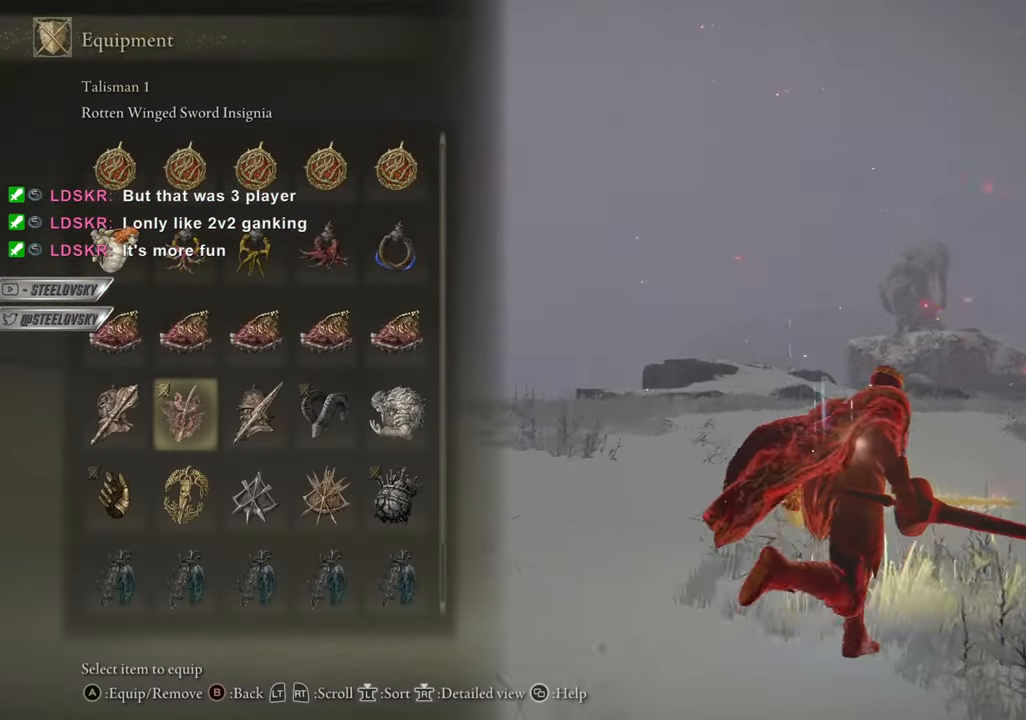
{"buttons": ["CIRCLE", "DPAD_RIGHT"], "left_stick": "right", "right_stick": "center", "events": [[67, "DPAD_UP", "up"], [117, "DPAD_UP", "down"], [184, "DPAD_UP", "up"], [351, "DPAD_RIGHT", "down"], [401, "DPAD_RIGHT", "up"], [467, "DPAD_RIGHT", "down"]]}
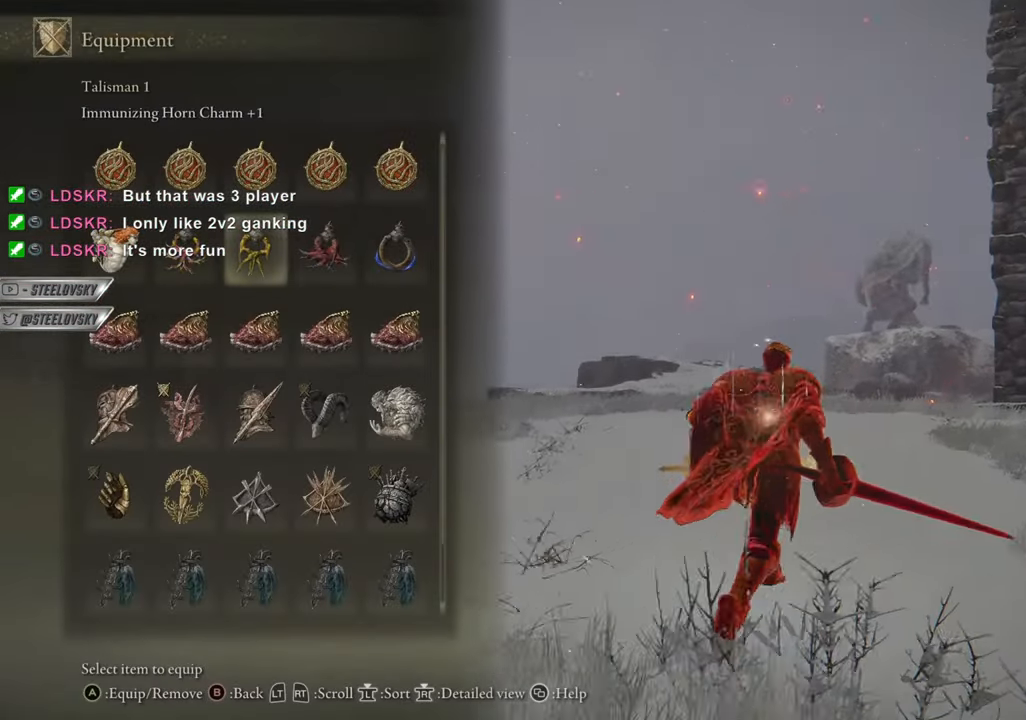
{"buttons": [], "left_stick": "down-right", "right_stick": "center", "events": [[50, "CROSS", "down"], [66, "DPAD_RIGHT", "up"], [150, "CROSS", "up"], [183, "CIRCLE", "up"], [217, "START", "down"], [283, "START", "up"], [383, "right_stick", "left"], [484, "left_stick", "down-right"], [500, "right_stick", "center"]]}
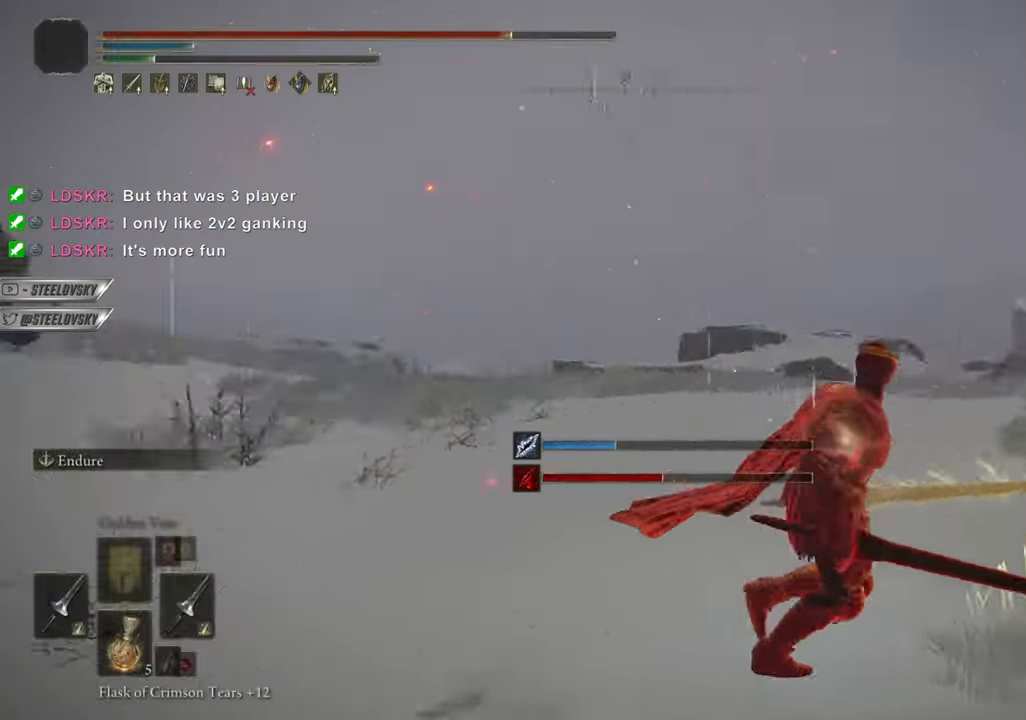
{"buttons": ["CIRCLE"], "left_stick": "down-right", "right_stick": "center", "events": [[267, "right_stick", "right"], [301, "CIRCLE", "down"], [401, "right_stick", "center"]]}
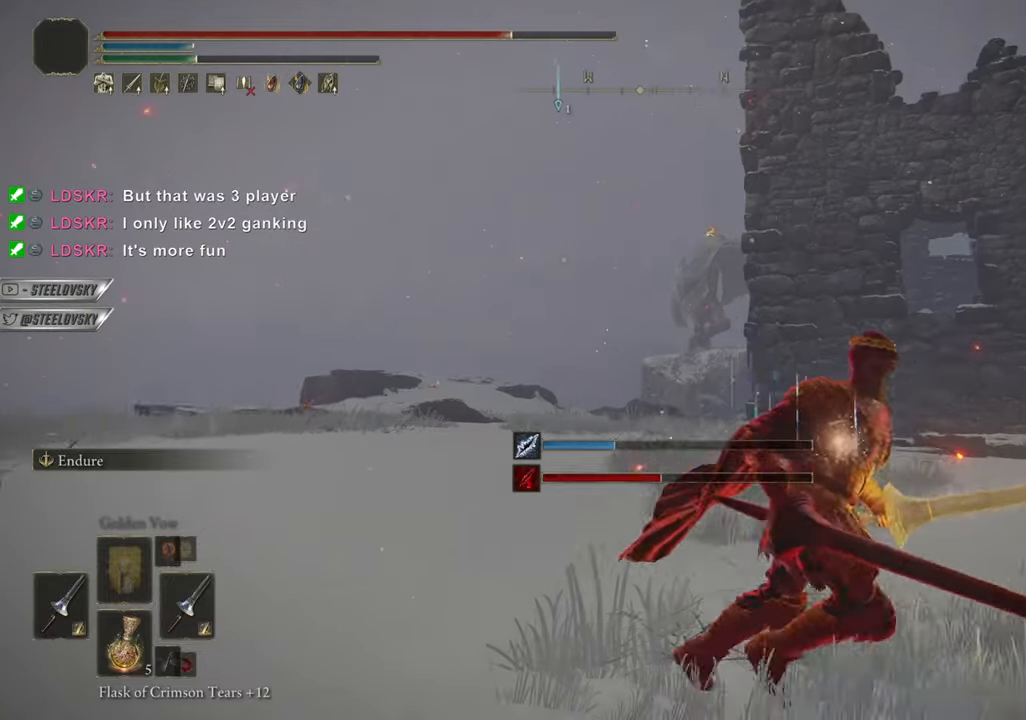
{"buttons": ["CIRCLE"], "left_stick": "right", "right_stick": "center", "events": [[16, "left_stick", "right"]]}
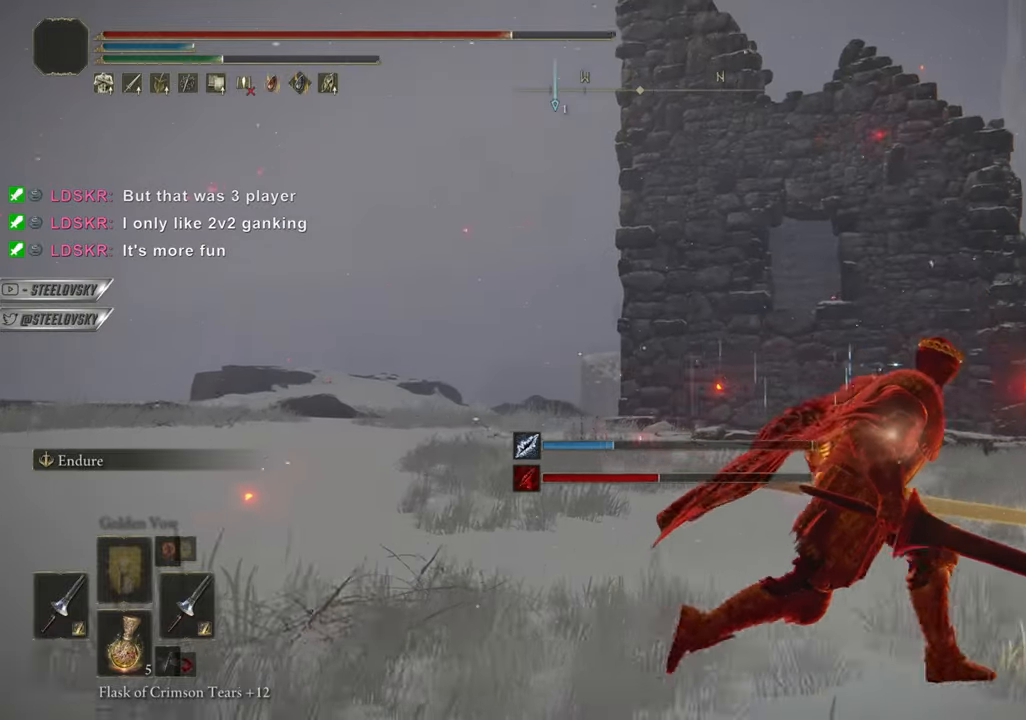
{"buttons": ["CIRCLE"], "left_stick": "up-right", "right_stick": "center", "events": [[217, "left_stick", "up-right"]]}
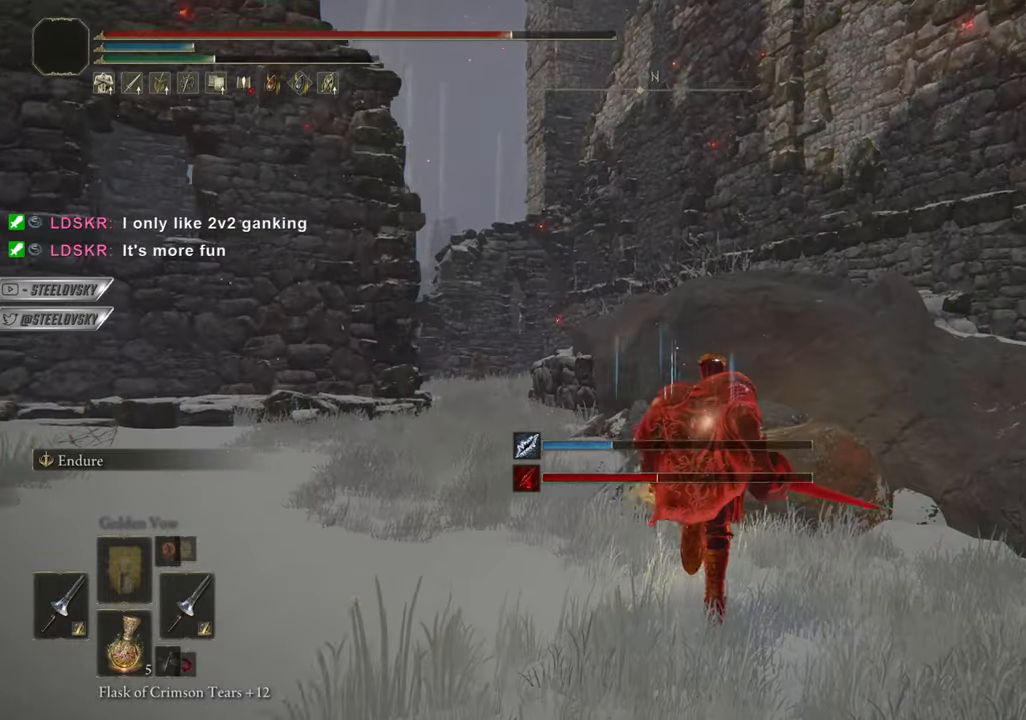
{"buttons": [], "left_stick": "center", "right_stick": "left", "events": [[117, "left_stick", "up"], [217, "left_stick", "center"], [267, "CIRCLE", "up"], [367, "right_stick", "left"]]}
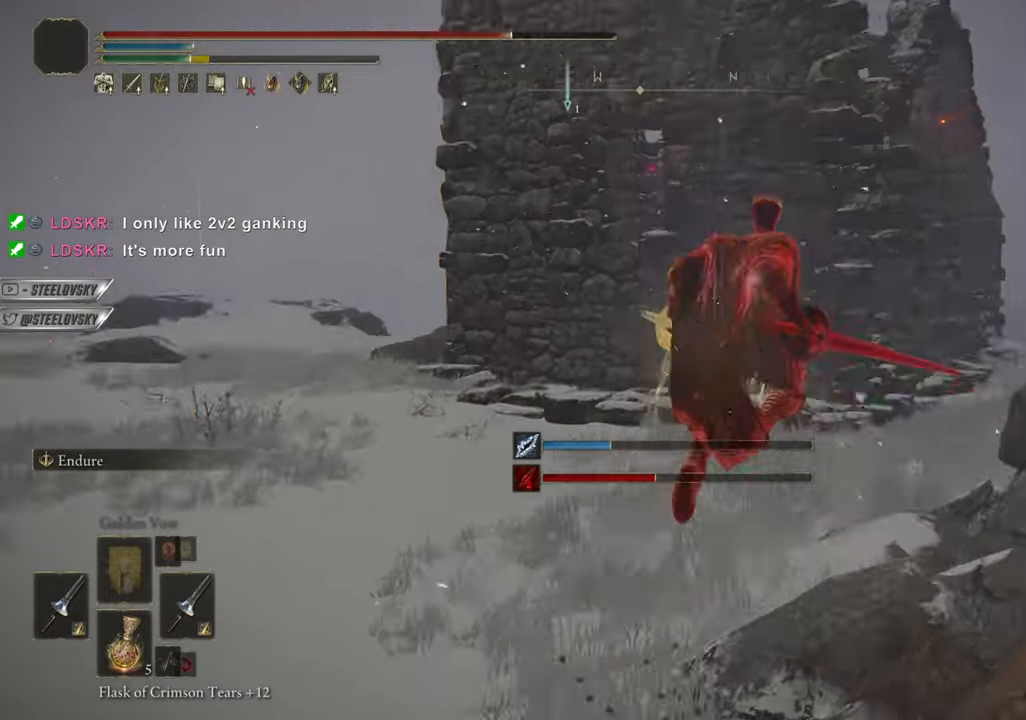
{"buttons": [], "left_stick": "up-right", "right_stick": "center"}
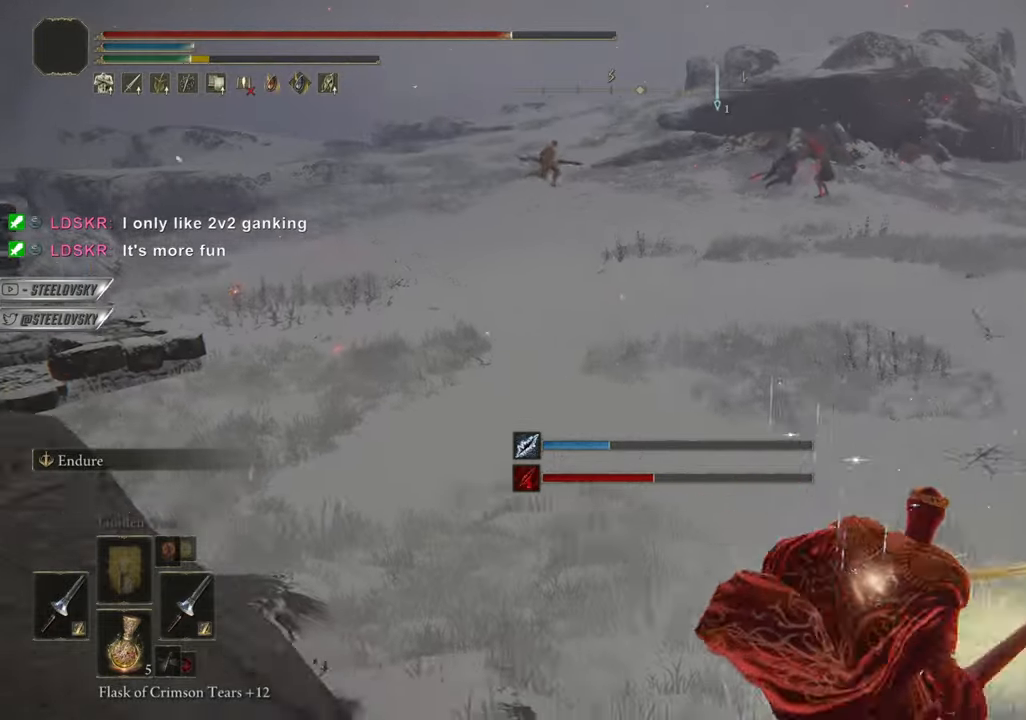
{"buttons": ["CIRCLE"], "left_stick": "up-right", "right_stick": "center", "events": [[200, "CIRCLE", "down"], [217, "right_stick", "up-right"], [267, "right_stick", "center"]]}
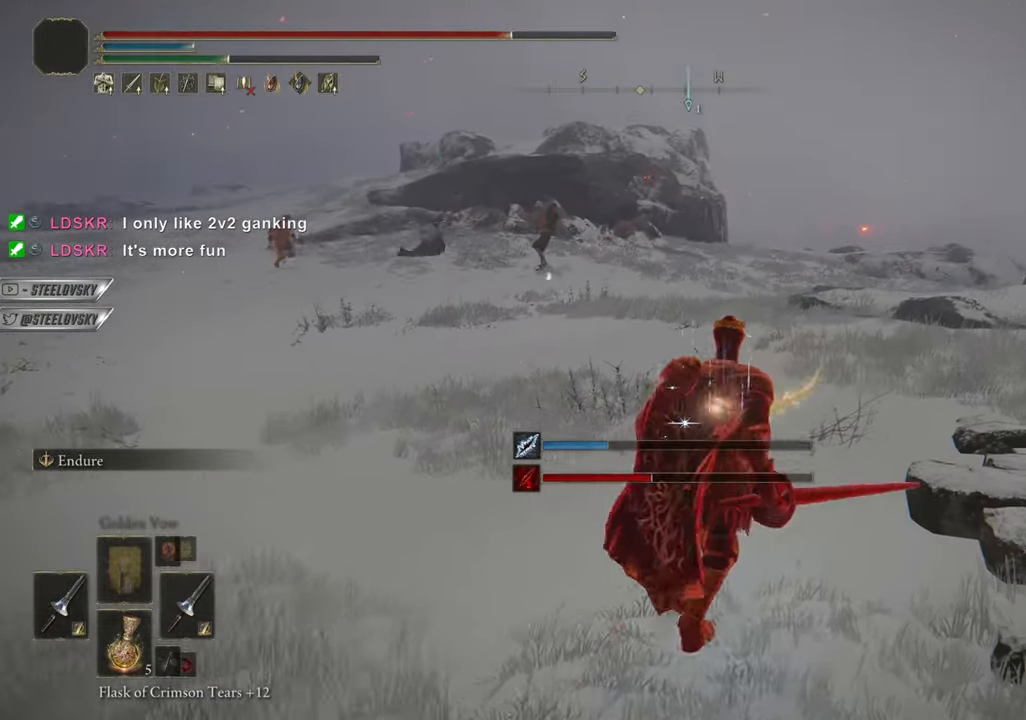
{"buttons": ["CIRCLE"], "left_stick": "up-left", "right_stick": "right", "events": [[267, "right_stick", "right"], [401, "left_stick", "center"], [451, "left_stick", "up-left"]]}
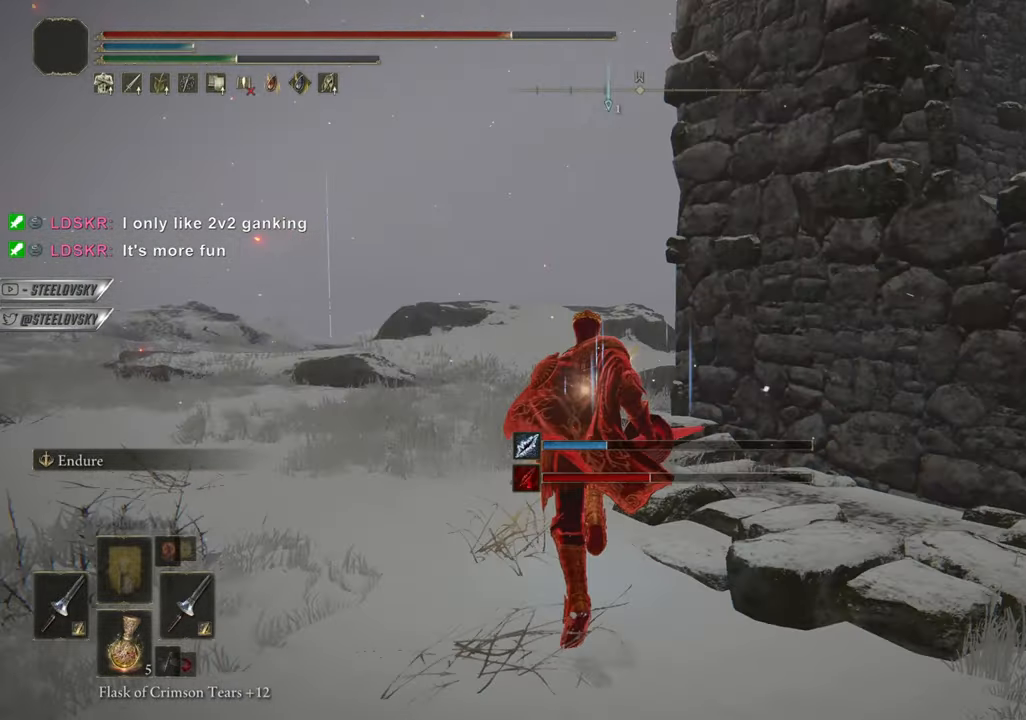
{"buttons": [], "left_stick": "up-left", "right_stick": "center", "events": [[133, "right_stick", "center"], [350, "right_stick", "right"], [467, "right_stick", "center"], [484, "CIRCLE", "up"]]}